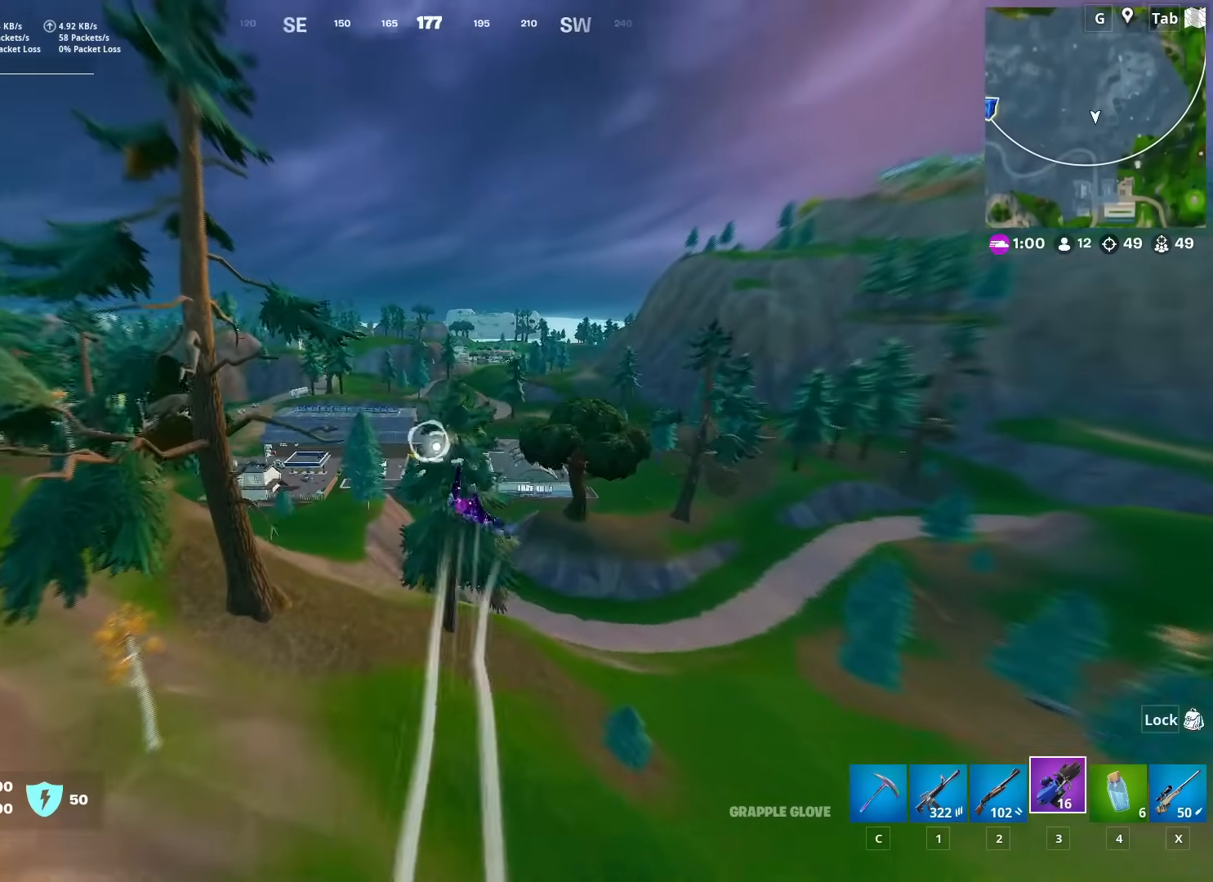
Gameplay with keyboard and mouse; each line is a JSON object with the keys and mouse buttons held at the frame after it. "events" lists presses ("down") and releases ("up") of "1", "2", "3", "4", "5", "a", "alt", "c", "caps_lock", "ctrl", "d", "e", "f", "g", "q", "r", "s", "shift", "space", "t", "tab", "v", "w", "x", "z", "mouse_left", "mouse_wheel" and "mouse_right" between this image and that frame as [ms after this image, input, new state], when the widget could be followed in between. "mouse_left", "mouse_wheel", "mouse_right" = the "left", "wheel", "right" buttons of the "mouse" list. No other keys are recorded. "wheel" means that the mouse wheel is clicked or scrolled. "mouse_move" is the direction in which the mouse moves at that frame (one of eight, or "still"), when it could be read.
{"keys": ["w"], "mouse": [], "mouse_move": "down-left", "events": []}
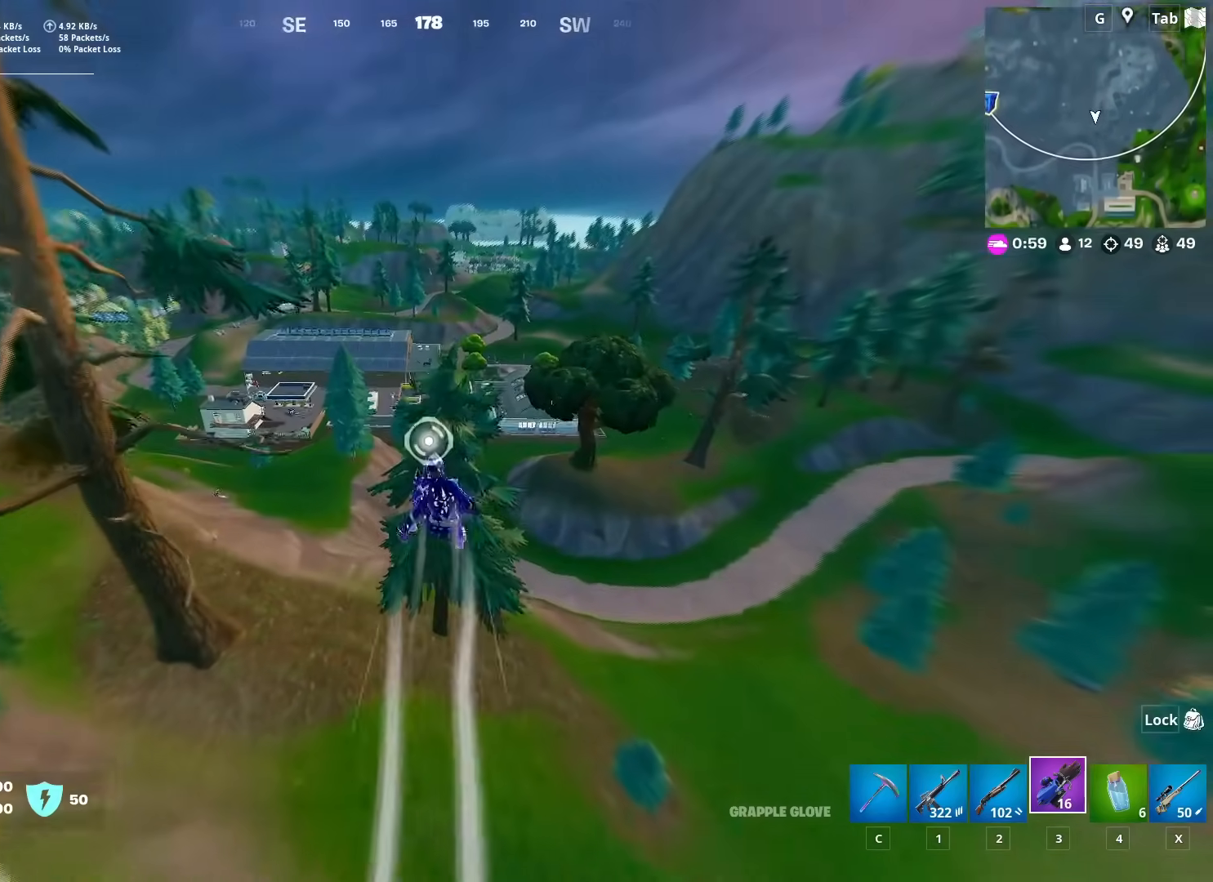
{"keys": ["w"], "mouse": [], "mouse_move": "left", "events": [[83, "a", "down"], [417, "a", "up"]]}
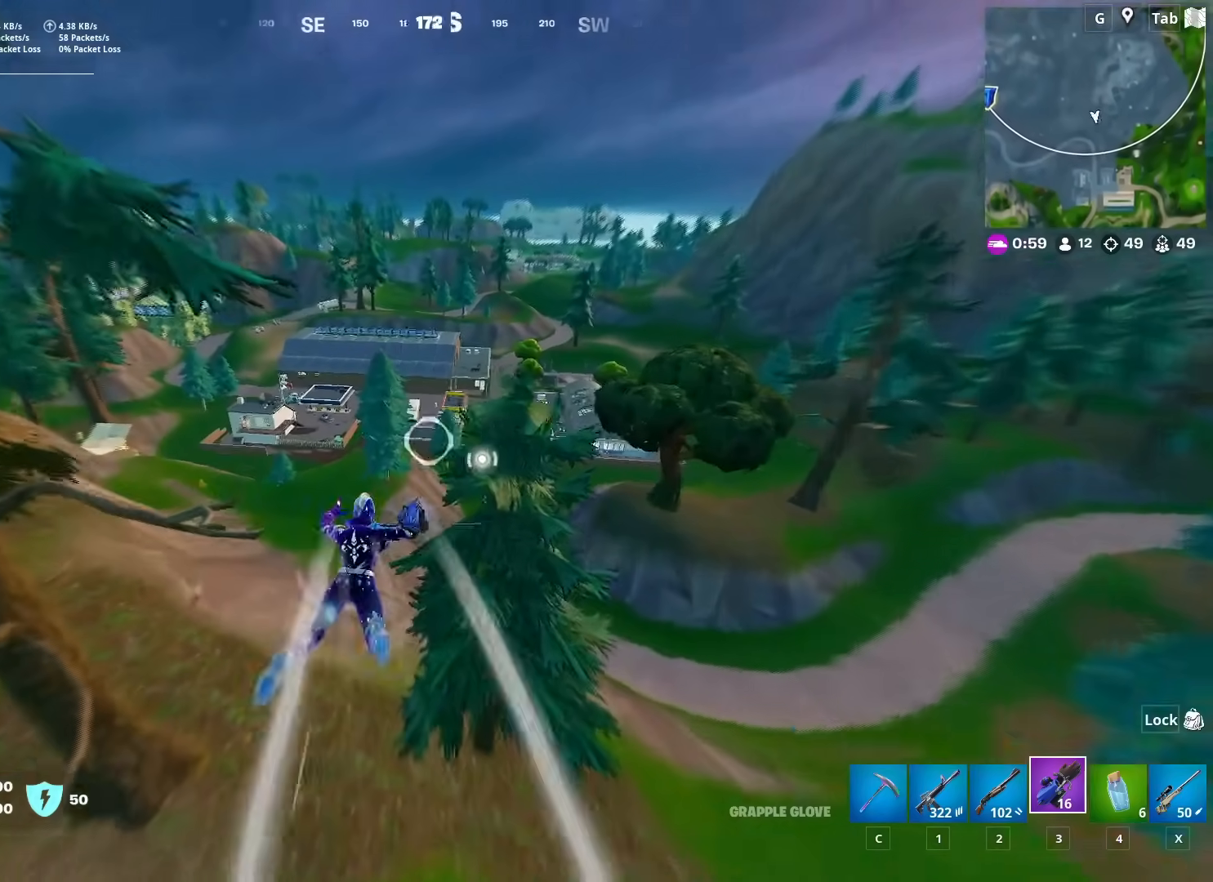
{"keys": ["w"], "mouse": [], "mouse_move": "right", "events": []}
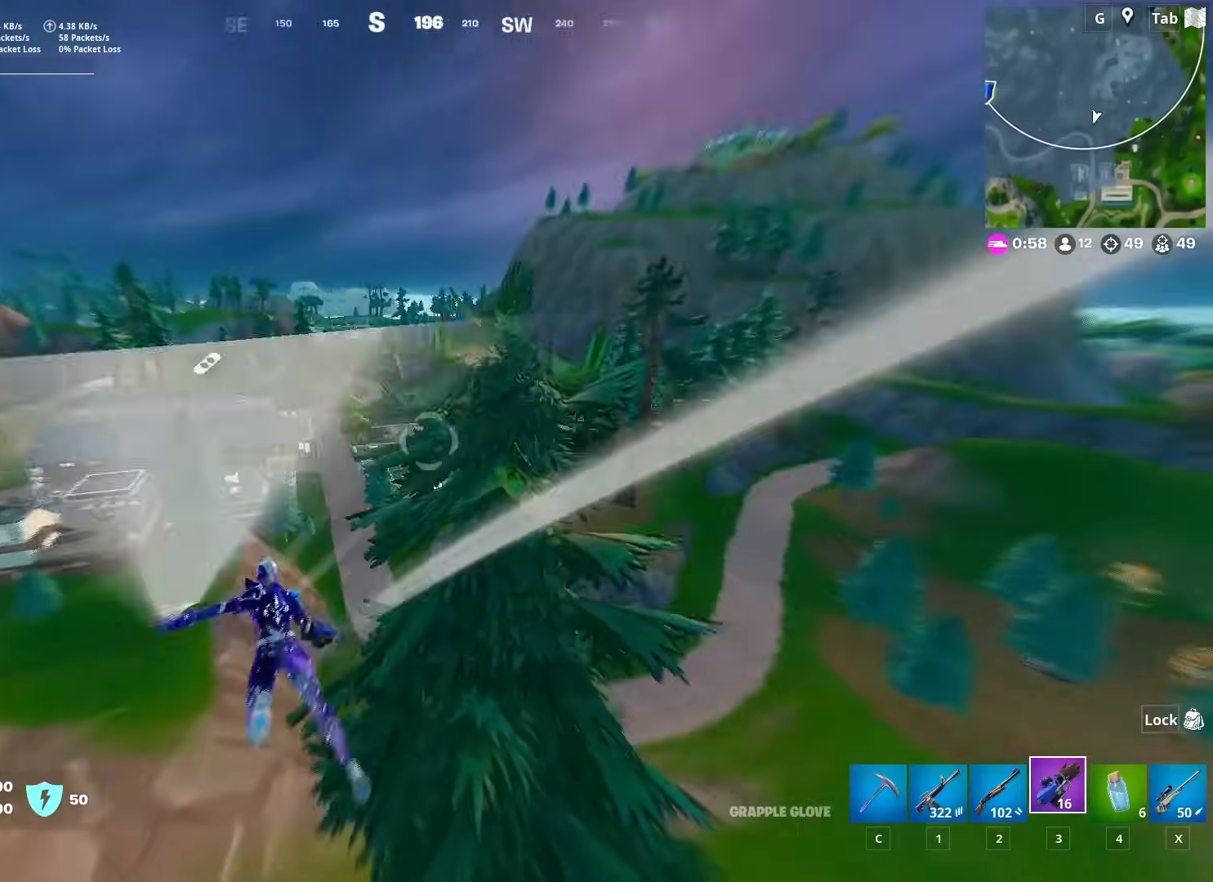
{"keys": ["a", "w"], "mouse": [], "mouse_move": "left", "events": [[33, "a", "down"], [167, "a", "up"], [400, "a", "down"]]}
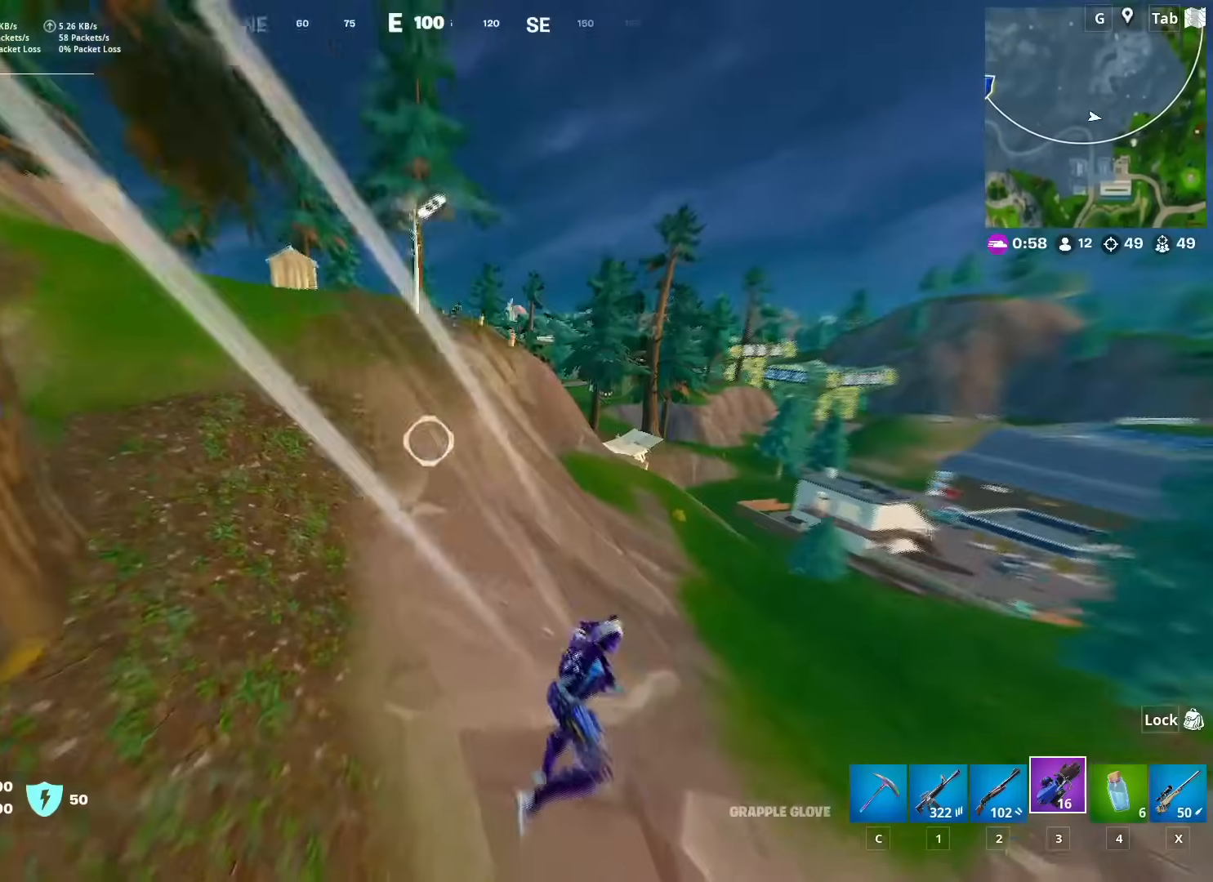
{"keys": ["d", "w"], "mouse": ["left"], "mouse_move": "down-right", "events": [[183, "a", "up"], [283, "d", "down"], [283, "mouse_left", "down"]]}
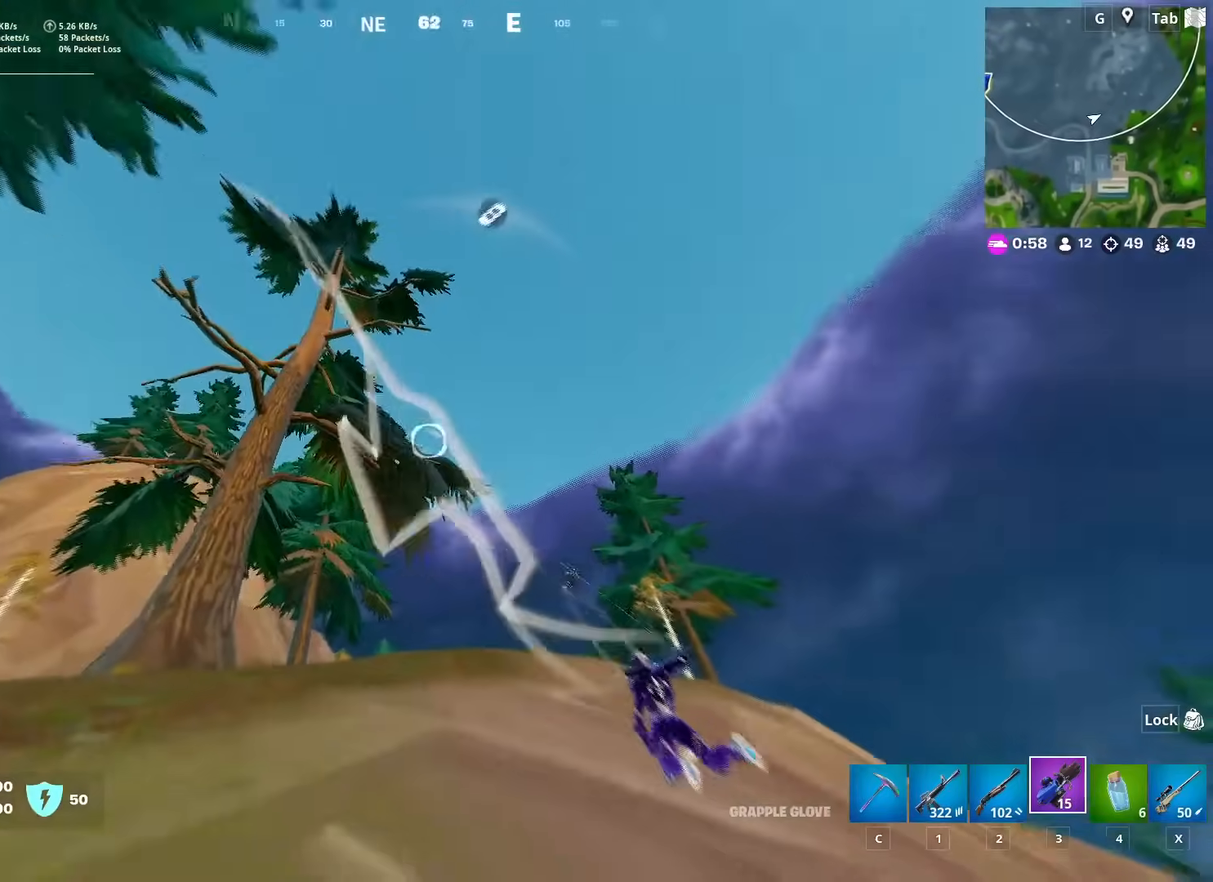
{"keys": ["w"], "mouse": ["left"], "mouse_move": "still", "events": [[267, "d", "up"]]}
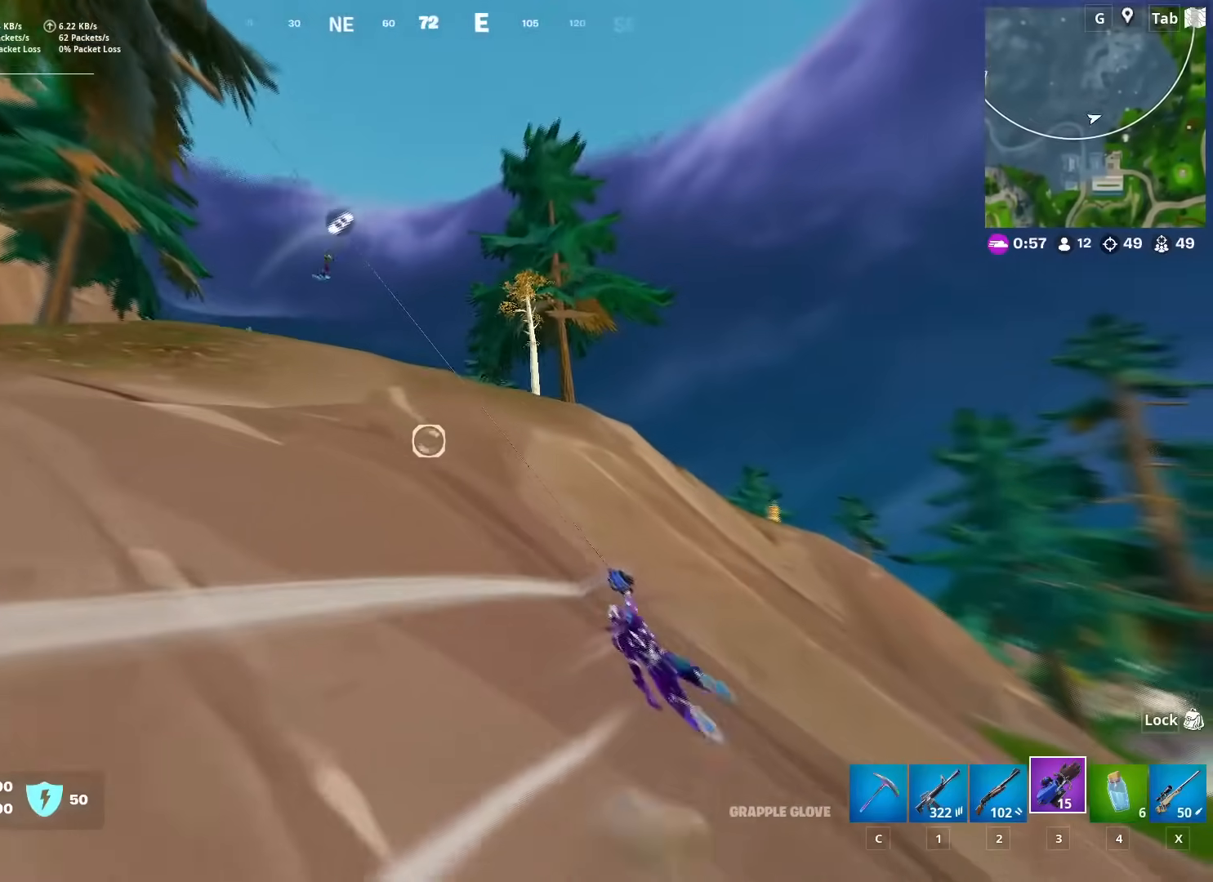
{"keys": ["w"], "mouse": ["left"], "mouse_move": "up", "events": [[33, "a", "down"], [417, "a", "up"]]}
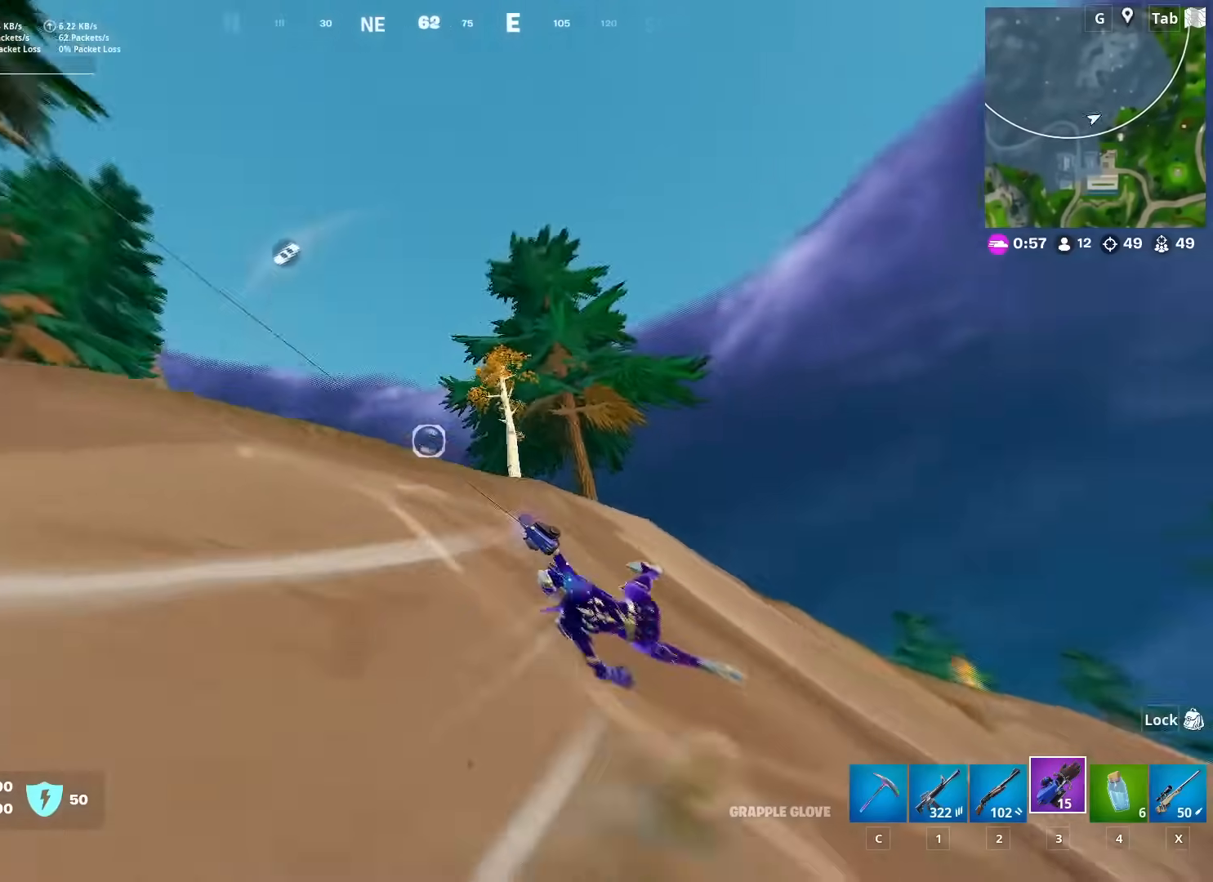
{"keys": ["w"], "mouse": ["left"], "mouse_move": "down", "events": [[50, "mouse_left", "up"], [150, "a", "down"], [301, "a", "up"], [334, "mouse_left", "down"]]}
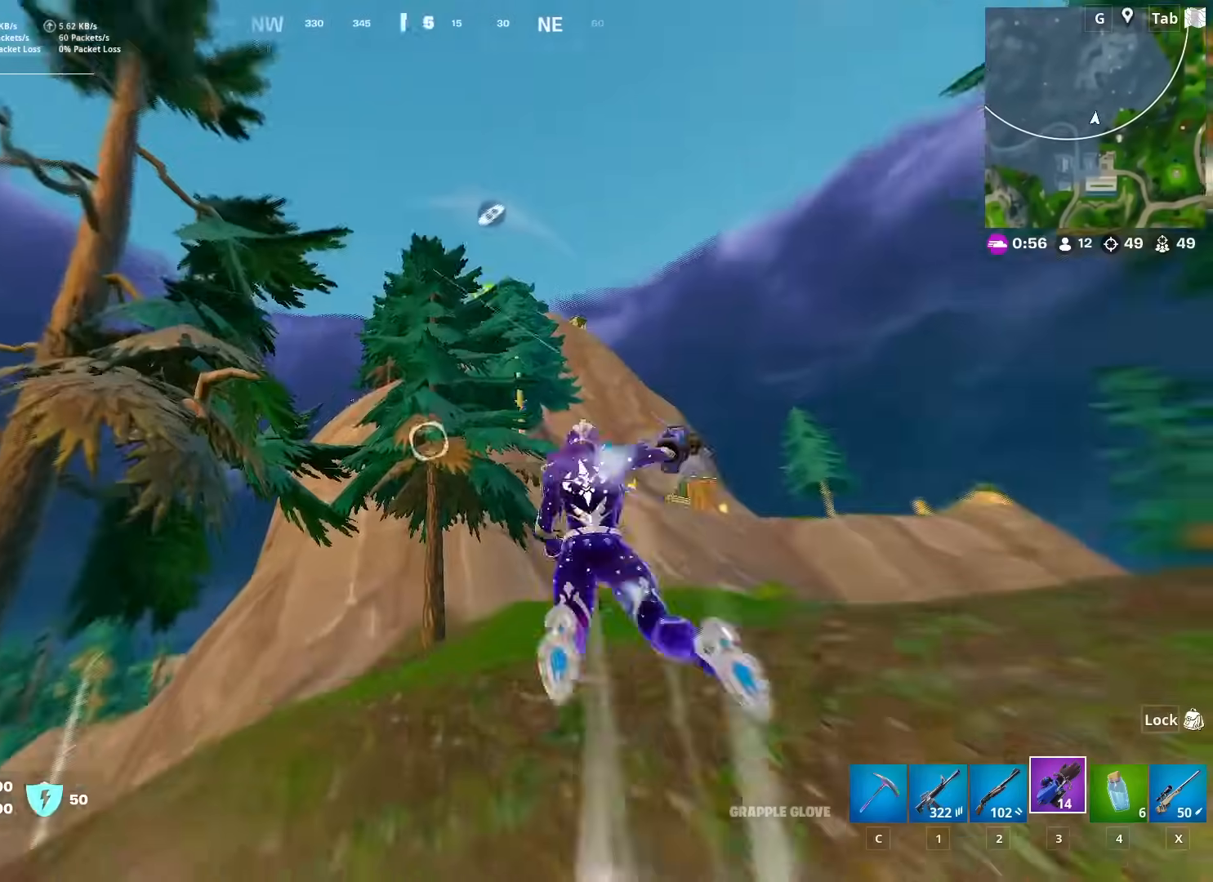
{"keys": ["d", "w"], "mouse": ["left"], "mouse_move": "still", "events": [[400, "d", "down"]]}
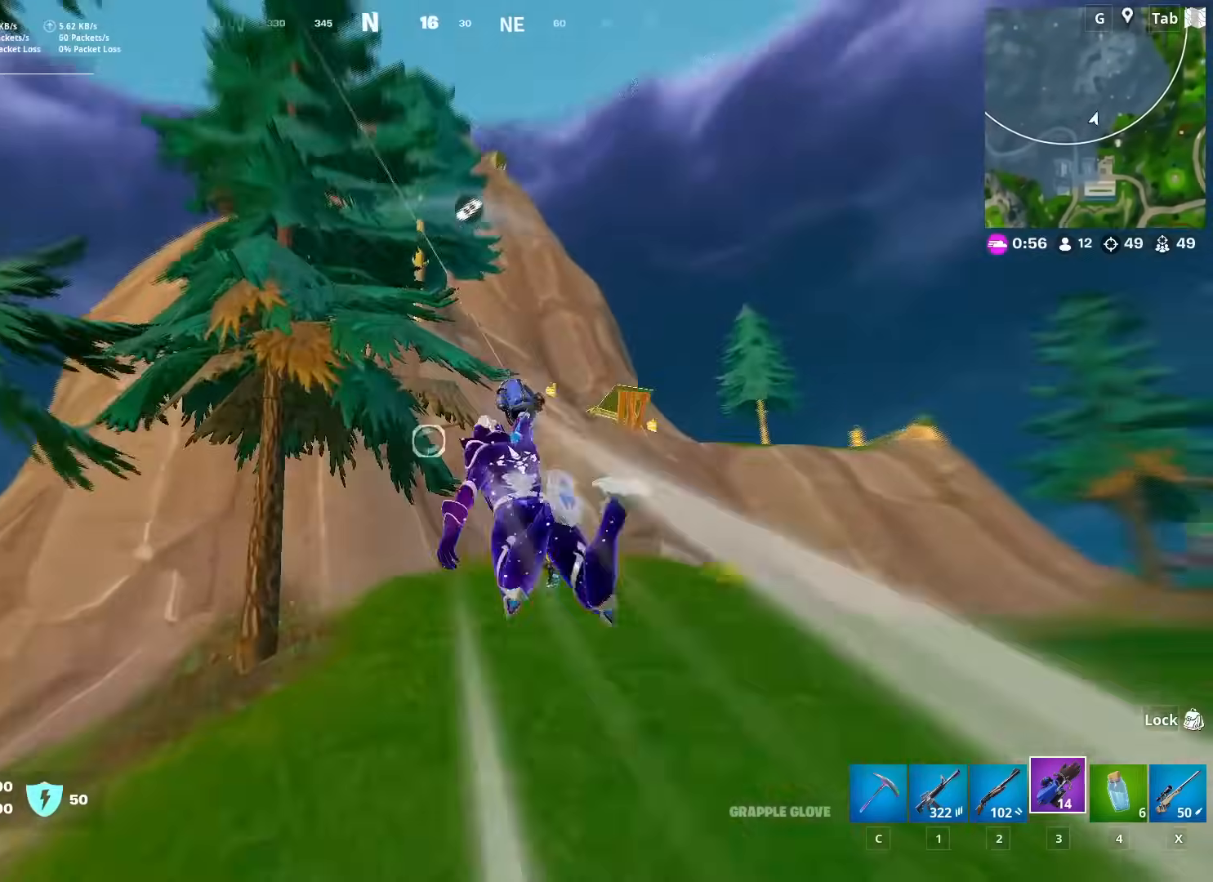
{"keys": ["w"], "mouse": [], "mouse_move": "still", "events": [[367, "d", "up"], [501, "mouse_left", "up"]]}
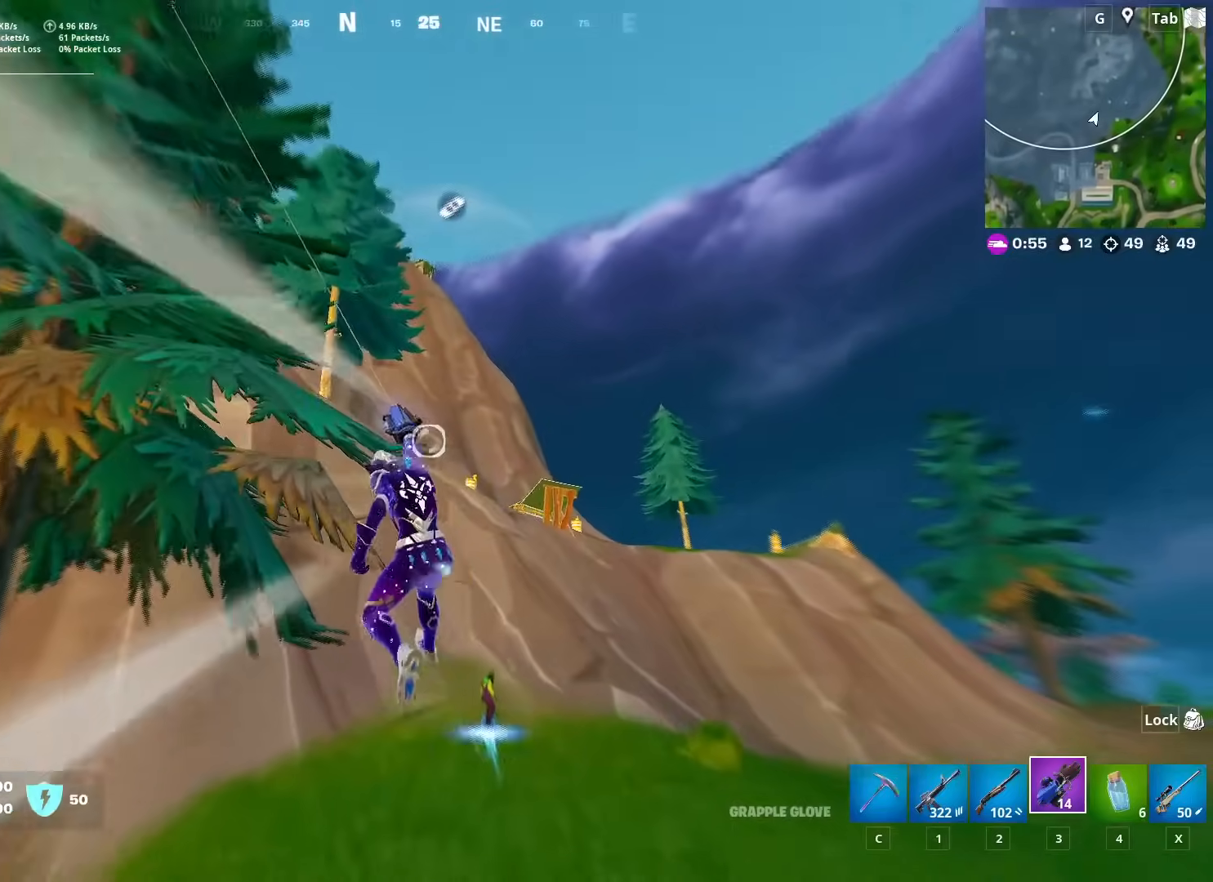
{"keys": ["w"], "mouse": [], "mouse_move": "up-left", "events": [[50, "d", "down"], [100, "d", "up"], [233, "d", "down"], [384, "d", "up"]]}
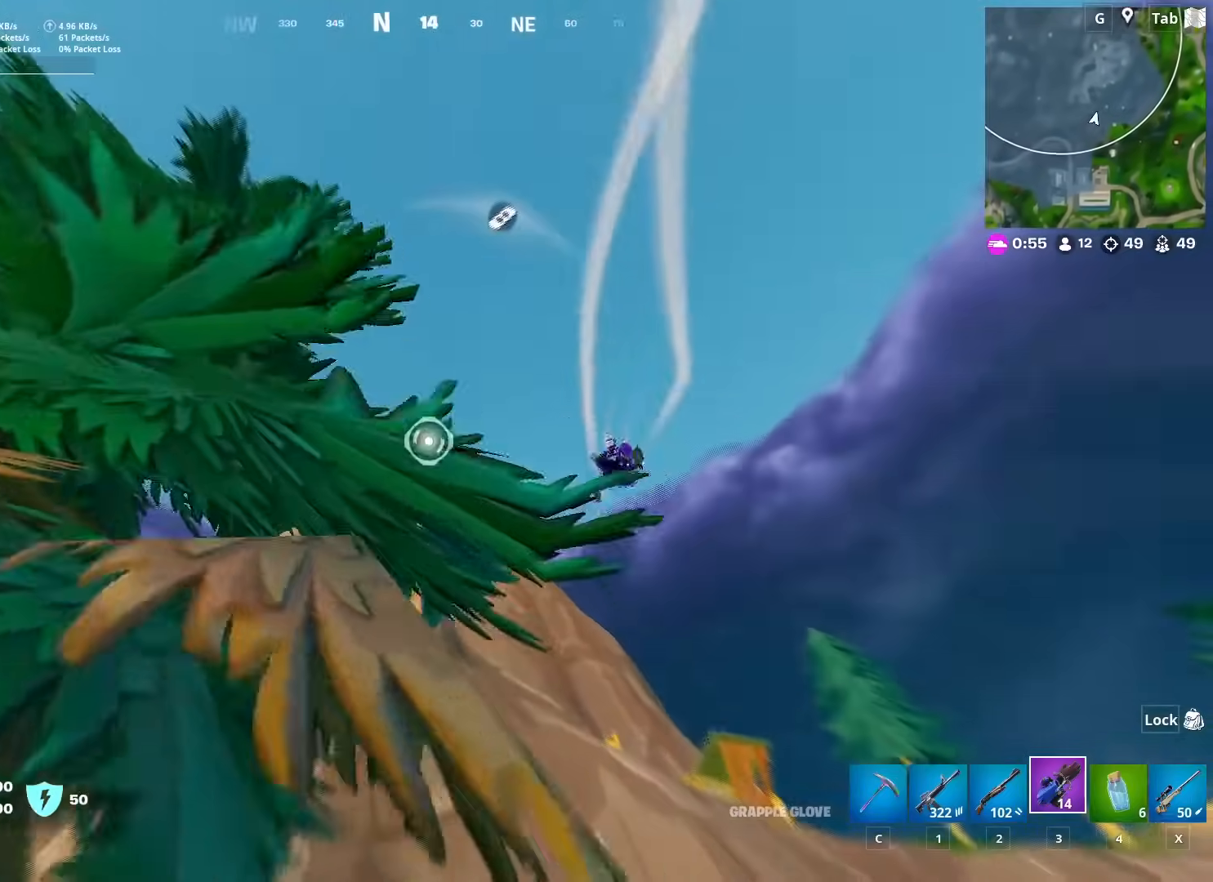
{"keys": ["w"], "mouse": ["left"], "mouse_move": "down-right", "events": [[17, "d", "down"], [17, "mouse_left", "down"], [167, "d", "up"]]}
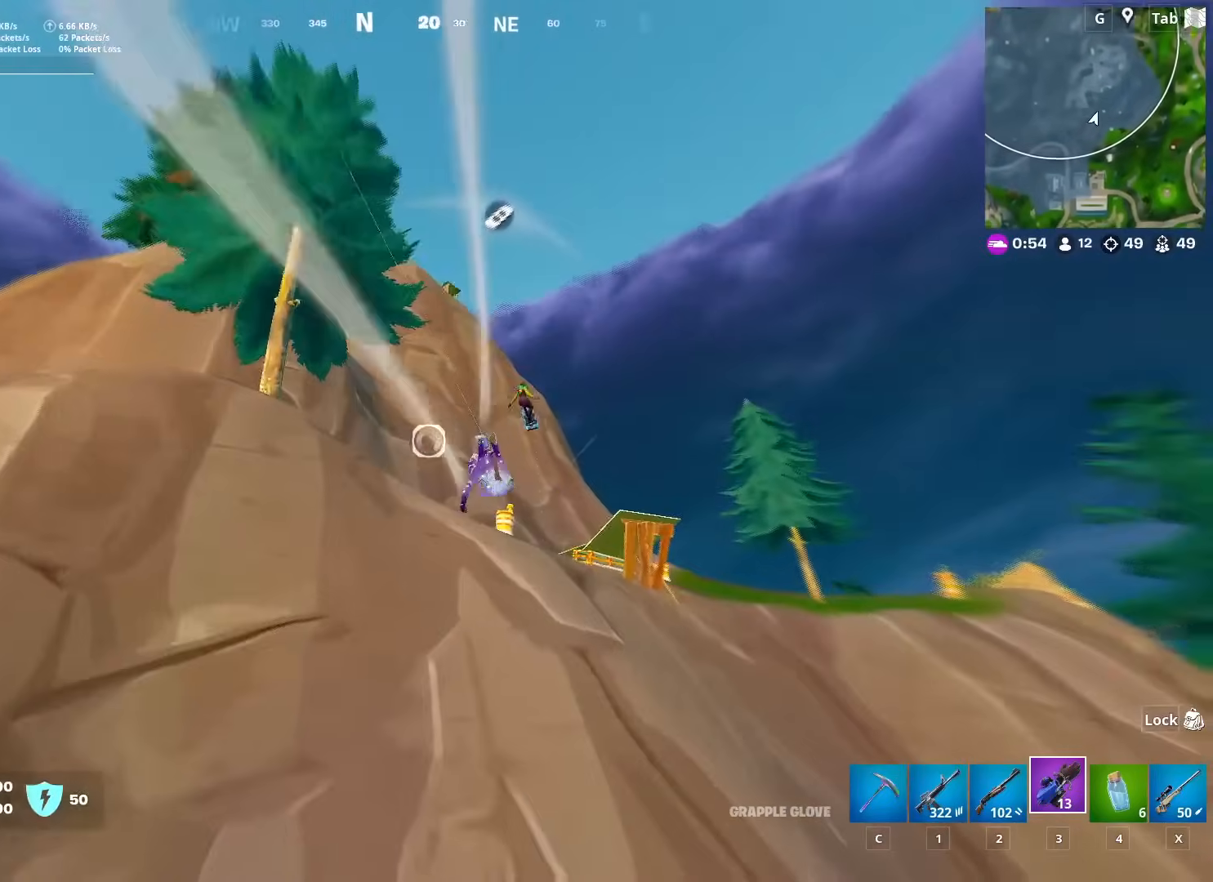
{"keys": ["w"], "mouse": ["left"], "mouse_move": "still", "events": [[317, "d", "down"], [417, "d", "up"]]}
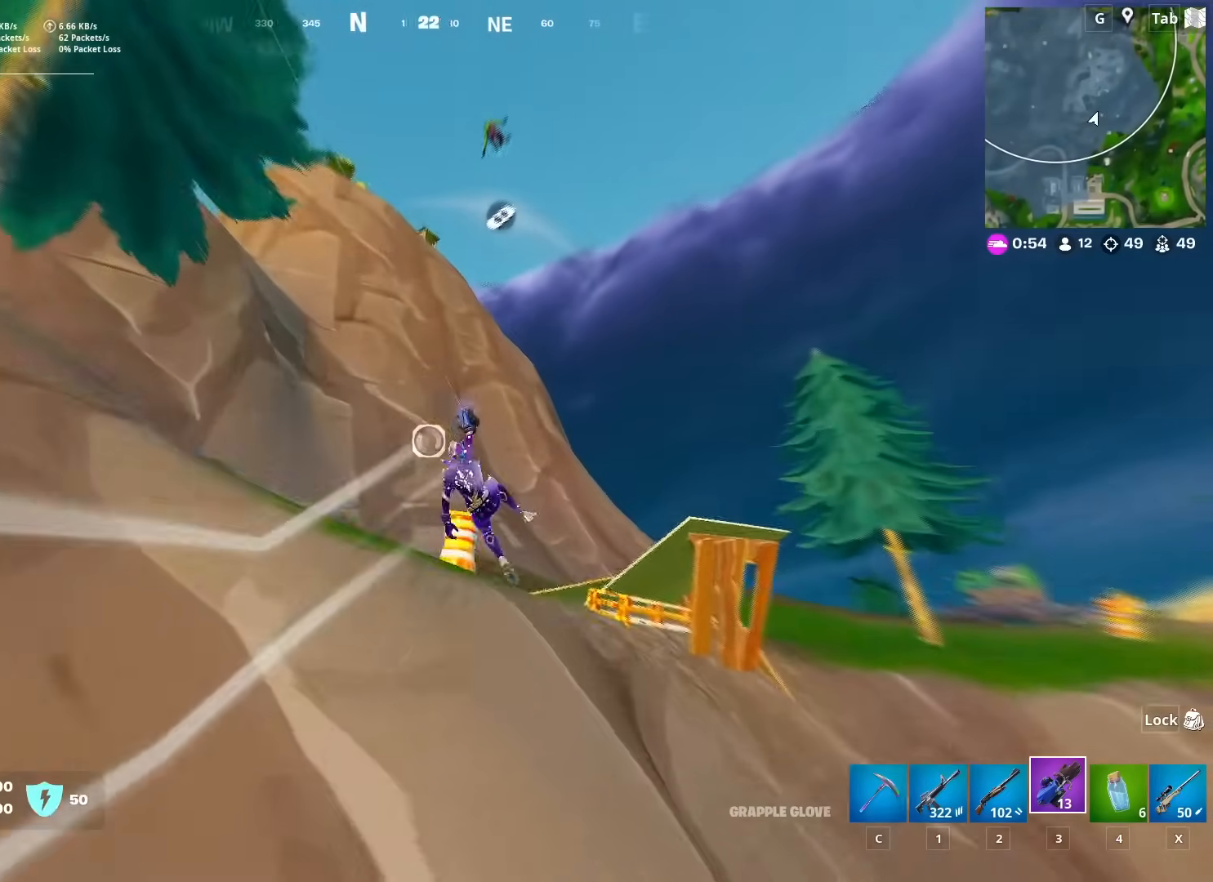
{"keys": ["d"], "mouse": [], "mouse_move": "down-right", "events": [[17, "mouse_left", "up"], [201, "d", "down"], [251, "w", "up"]]}
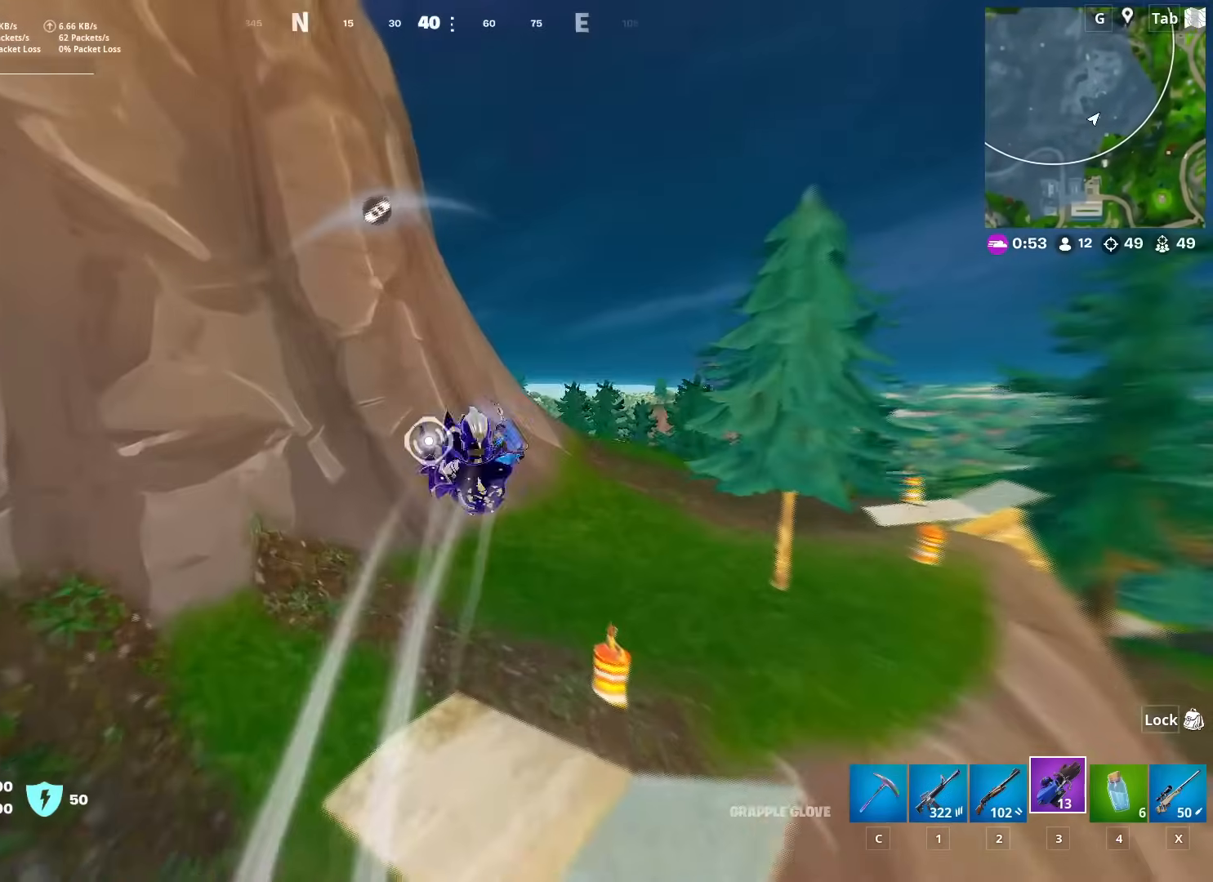
{"keys": ["w"], "mouse": [], "mouse_move": "up-left", "events": [[117, "w", "down"], [167, "d", "up"], [350, "x", "down"], [500, "x", "up"]]}
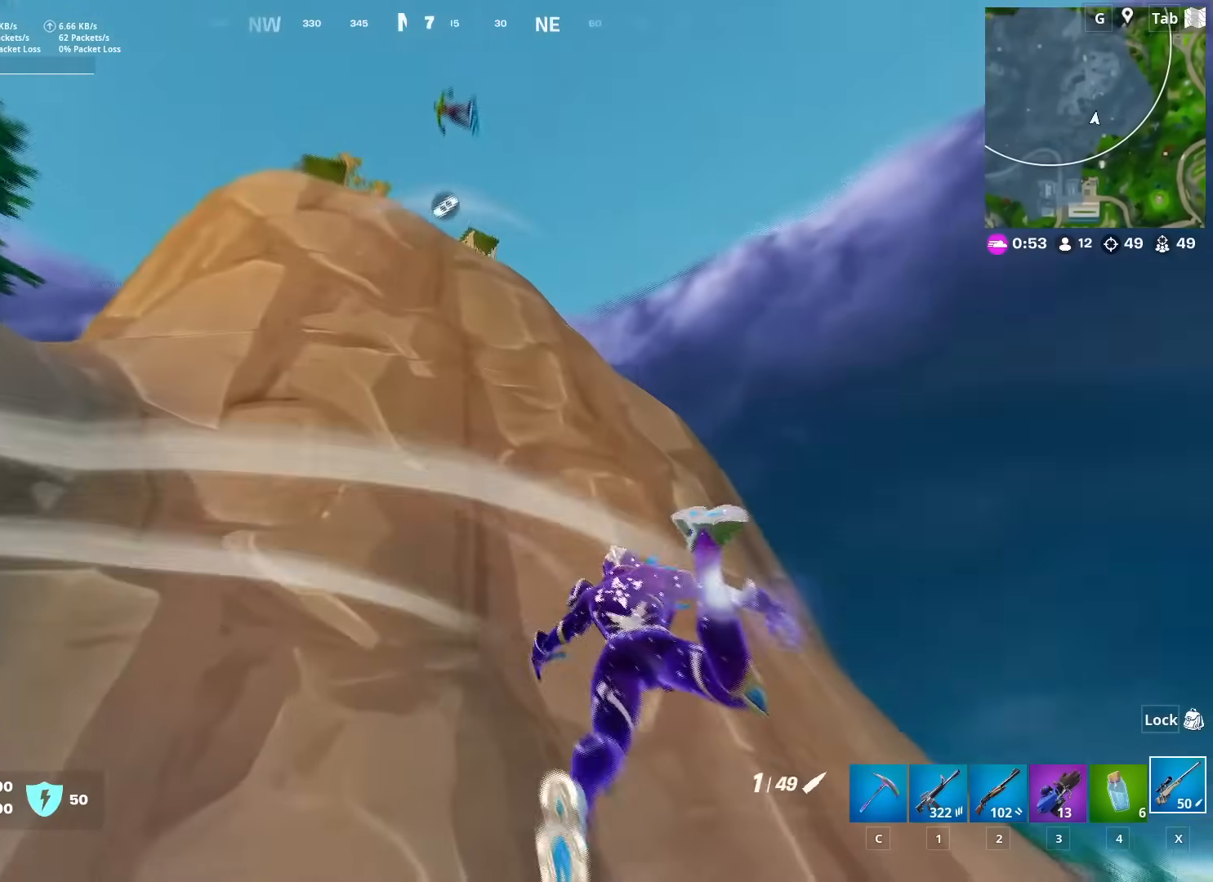
{"keys": ["d", "w"], "mouse": [], "mouse_move": "still", "events": [[134, "d", "down"], [184, "w", "up"], [501, "w", "down"]]}
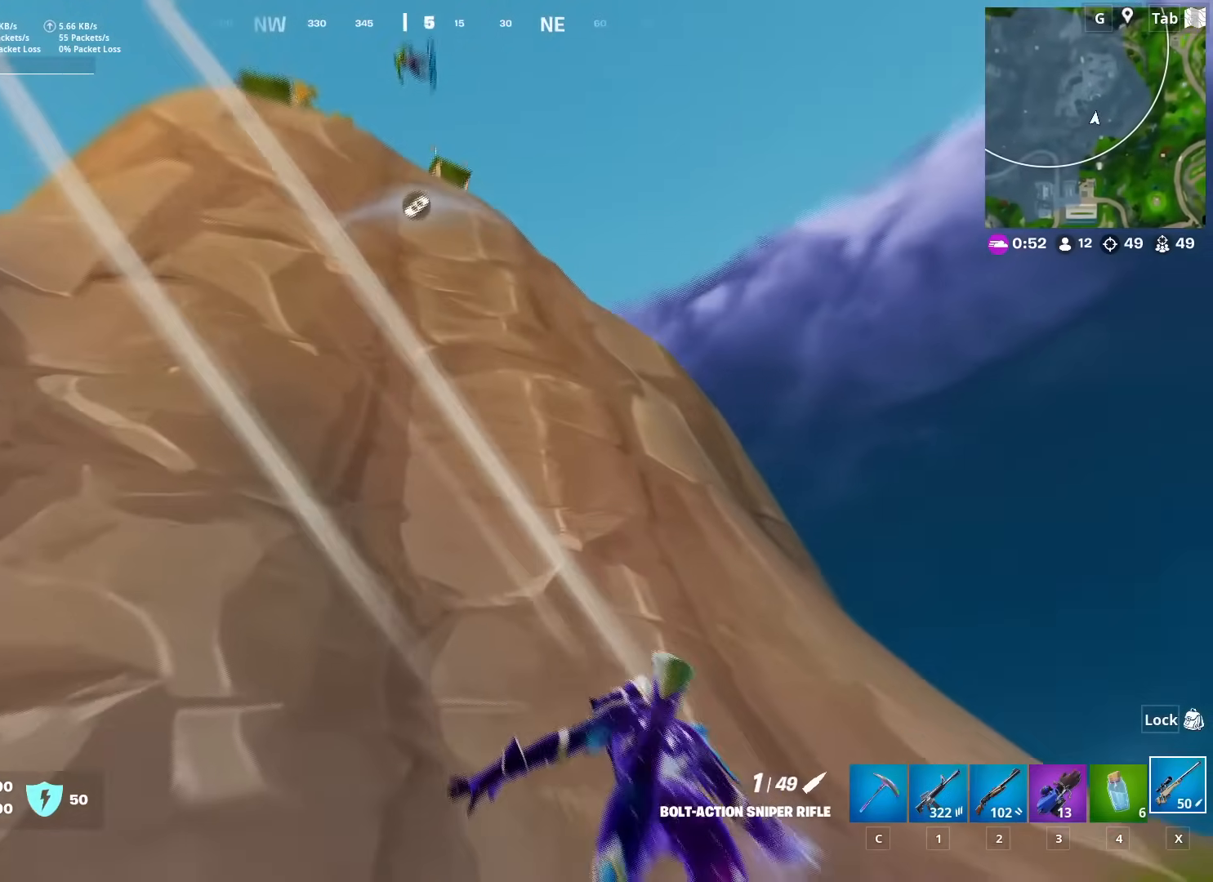
{"keys": ["w"], "mouse": [], "mouse_move": "up", "events": [[283, "2", "down"], [384, "d", "up"], [434, "2", "up"]]}
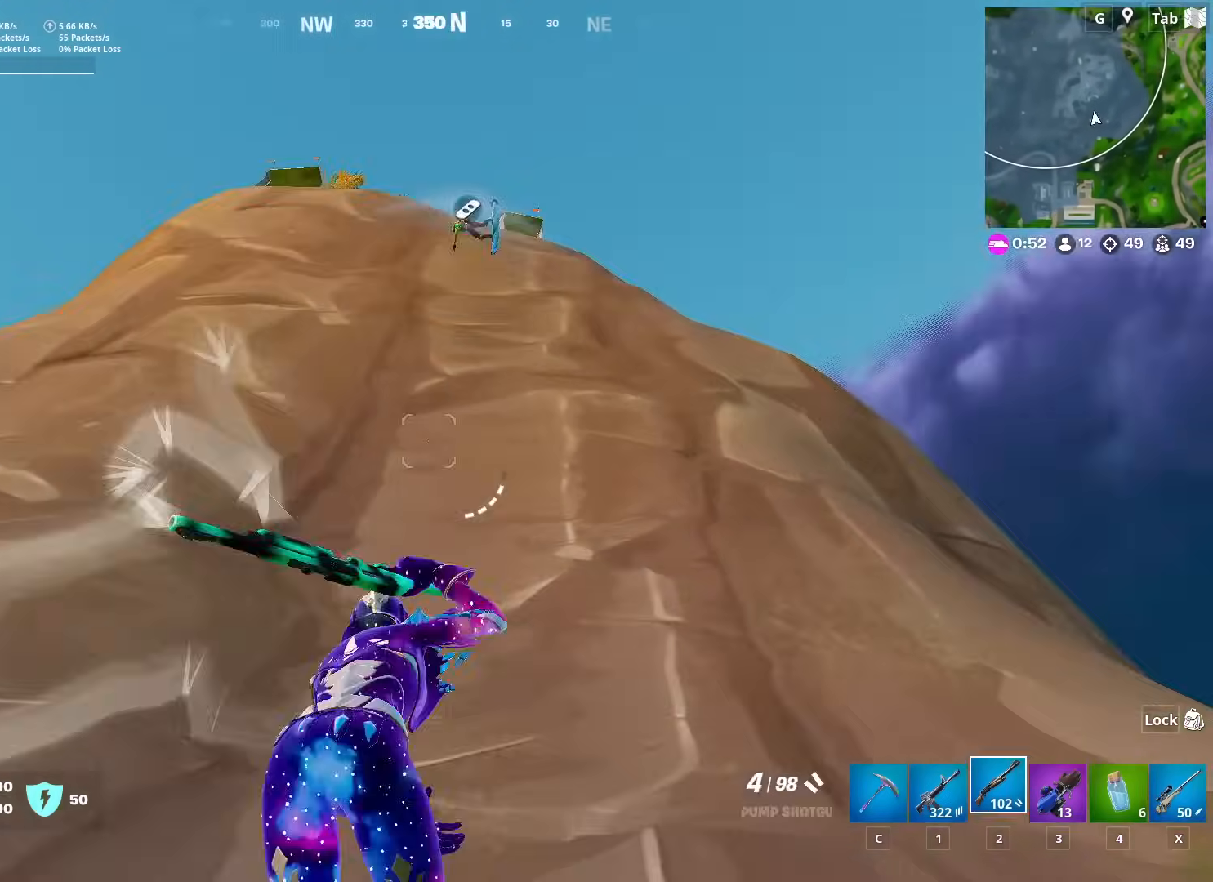
{"keys": ["w"], "mouse": [], "mouse_move": "down-left", "events": []}
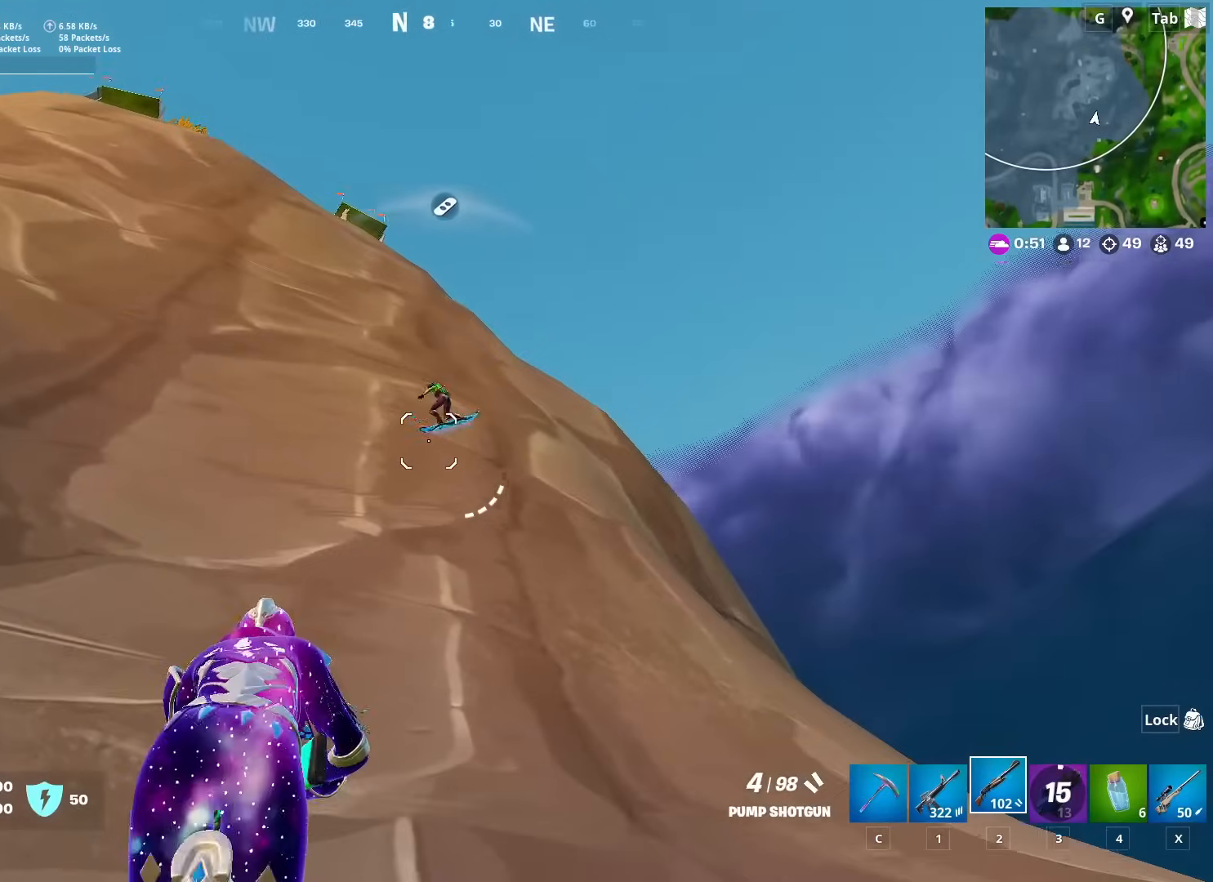
{"keys": ["d"], "mouse": ["left"], "mouse_move": "up-right", "events": [[33, "mouse_left", "down"], [133, "1", "down"], [133, "mouse_left", "up"], [233, "1", "up"], [417, "d", "down"], [467, "w", "up"], [500, "mouse_left", "down"]]}
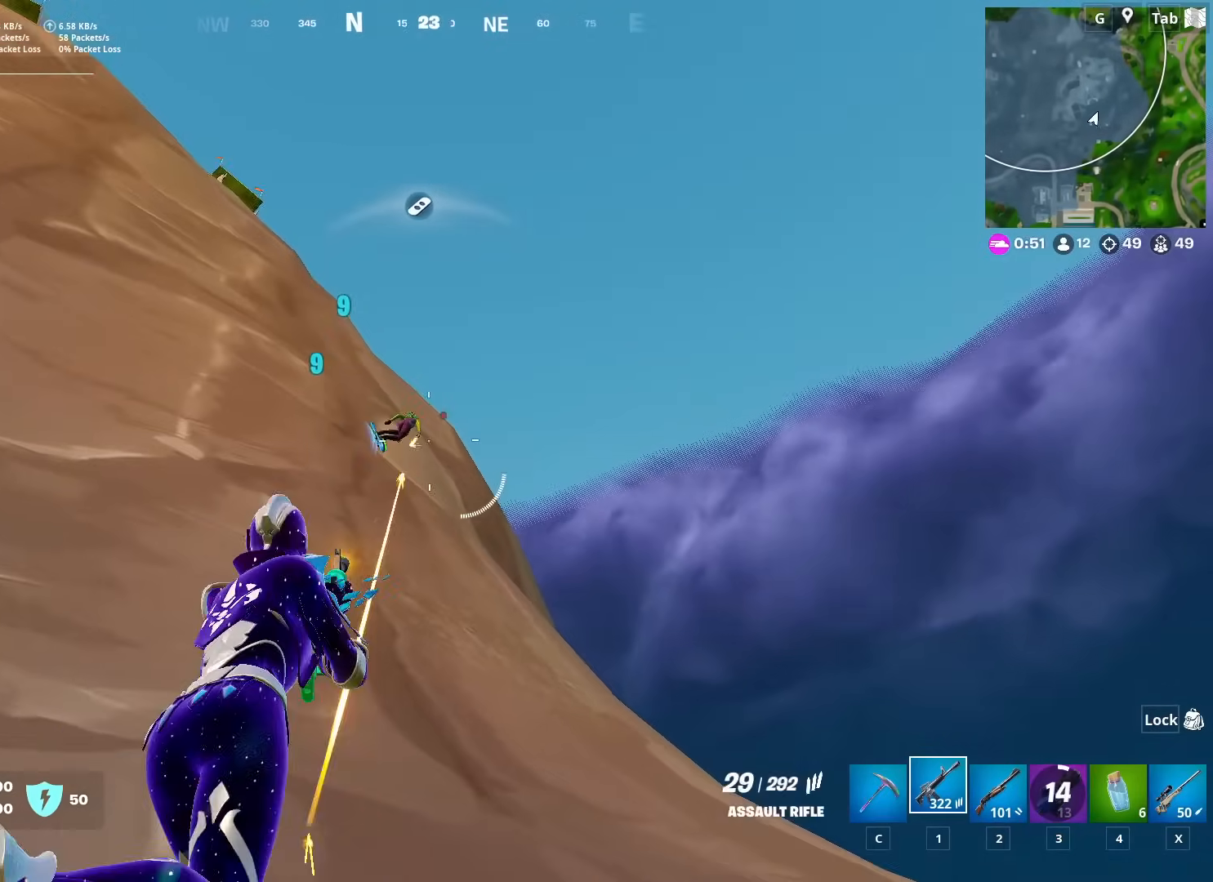
{"keys": ["d", "shift", "w"], "mouse": ["left", "right"], "mouse_move": "down-right", "events": [[334, "w", "down"], [384, "mouse_right", "down"], [484, "shift", "down"]]}
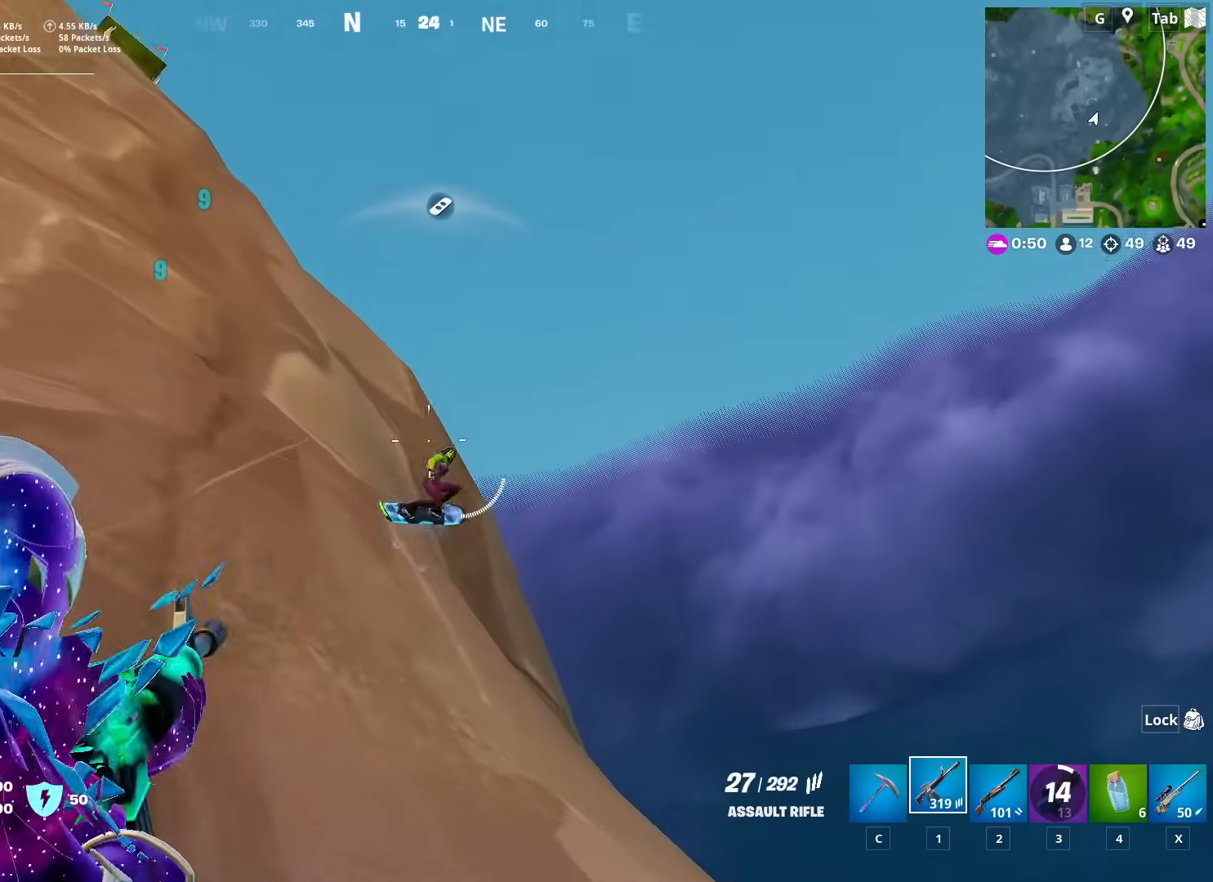
{"keys": ["d", "shift"], "mouse": ["left", "right"], "mouse_move": "left", "events": [[16, "w", "up"], [117, "shift", "up"], [167, "space", "down"], [267, "shift", "down"], [267, "space", "up"], [400, "shift", "up"], [400, "space", "down"], [450, "shift", "down"], [500, "space", "up"]]}
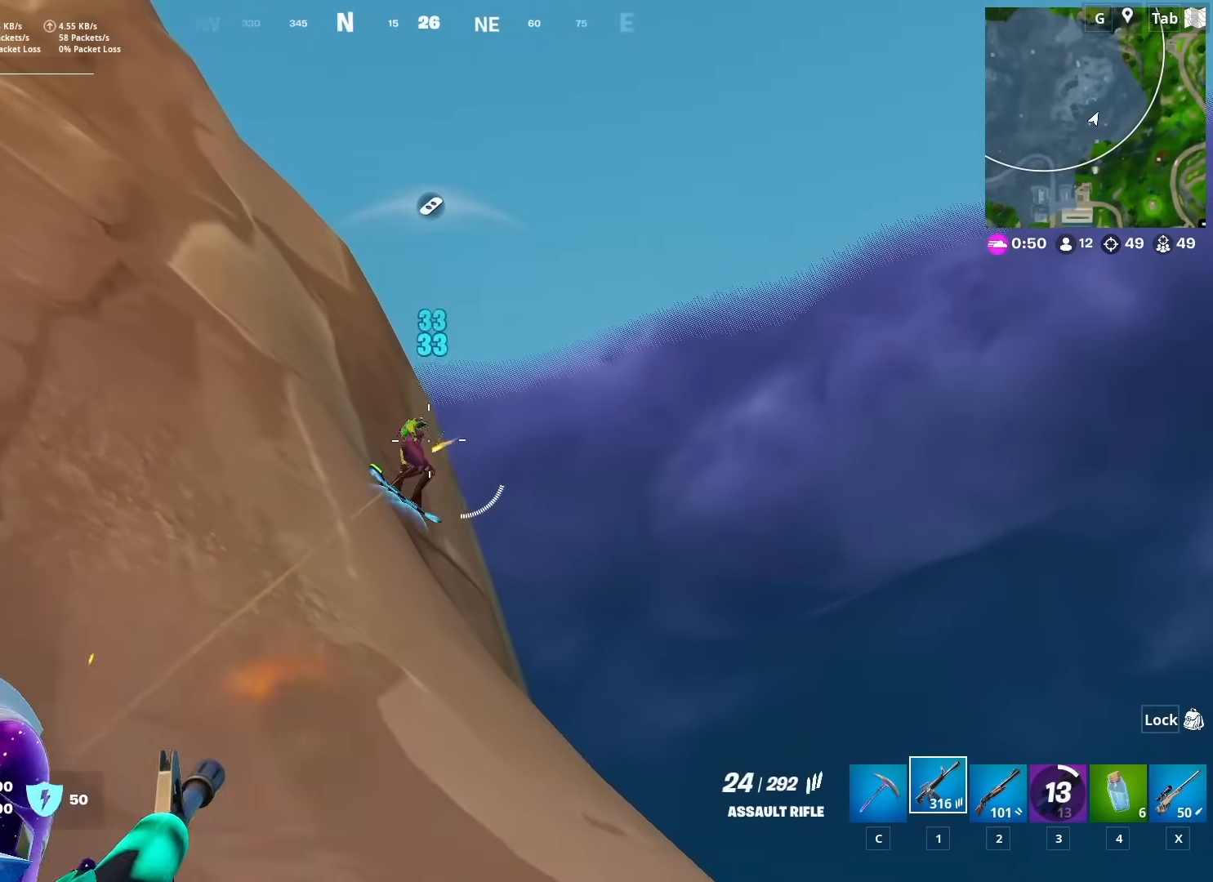
{"keys": ["d", "space"], "mouse": ["left", "right"], "mouse_move": "right", "events": [[34, "shift", "up"], [134, "space", "down"], [184, "shift", "down"], [184, "space", "up"], [267, "shift", "up"], [317, "space", "down"], [367, "shift", "down"], [367, "space", "up"], [467, "shift", "up"], [501, "space", "down"]]}
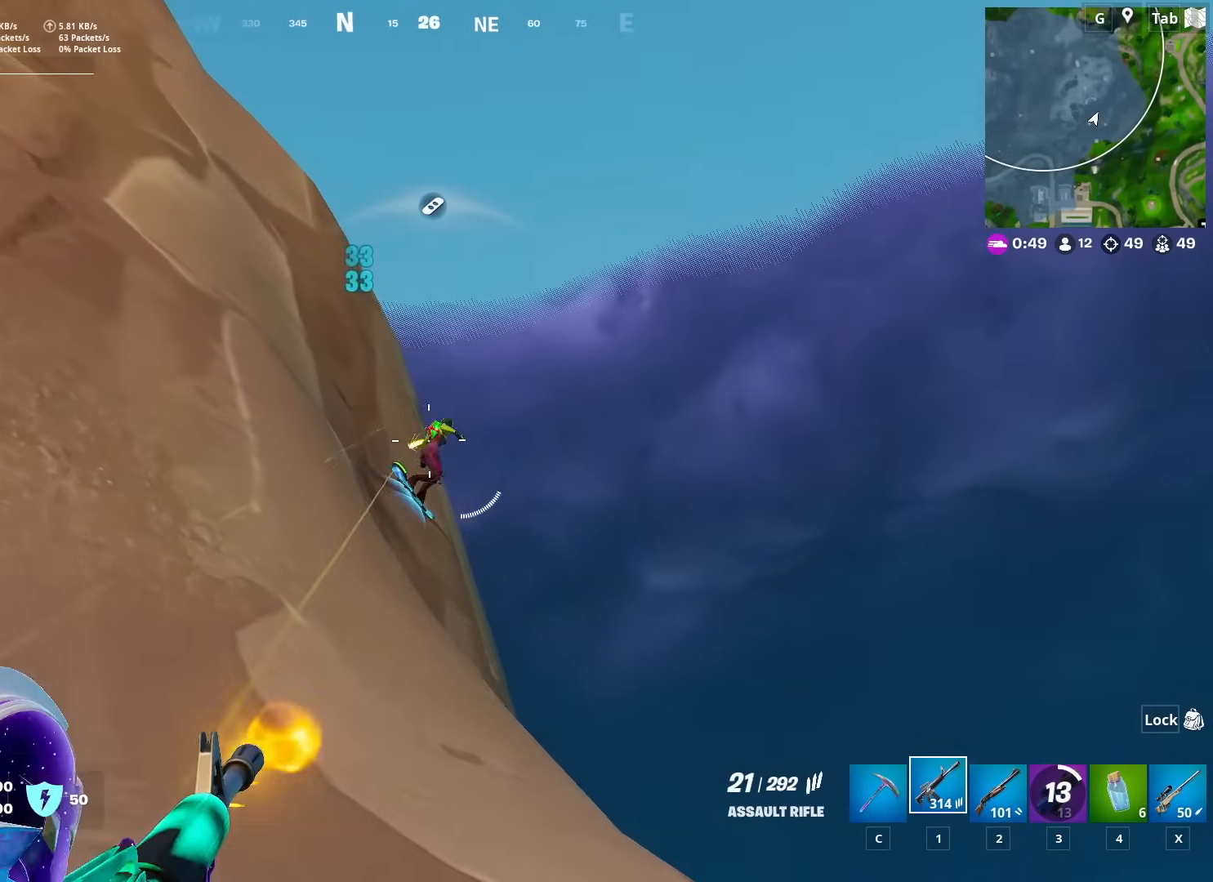
{"keys": ["d", "w"], "mouse": [], "mouse_move": "right", "events": [[50, "shift", "down"], [50, "space", "up"], [150, "shift", "up"], [200, "space", "down"], [250, "space", "up"], [417, "w", "down"], [500, "mouse_left", "up"], [500, "mouse_right", "up"]]}
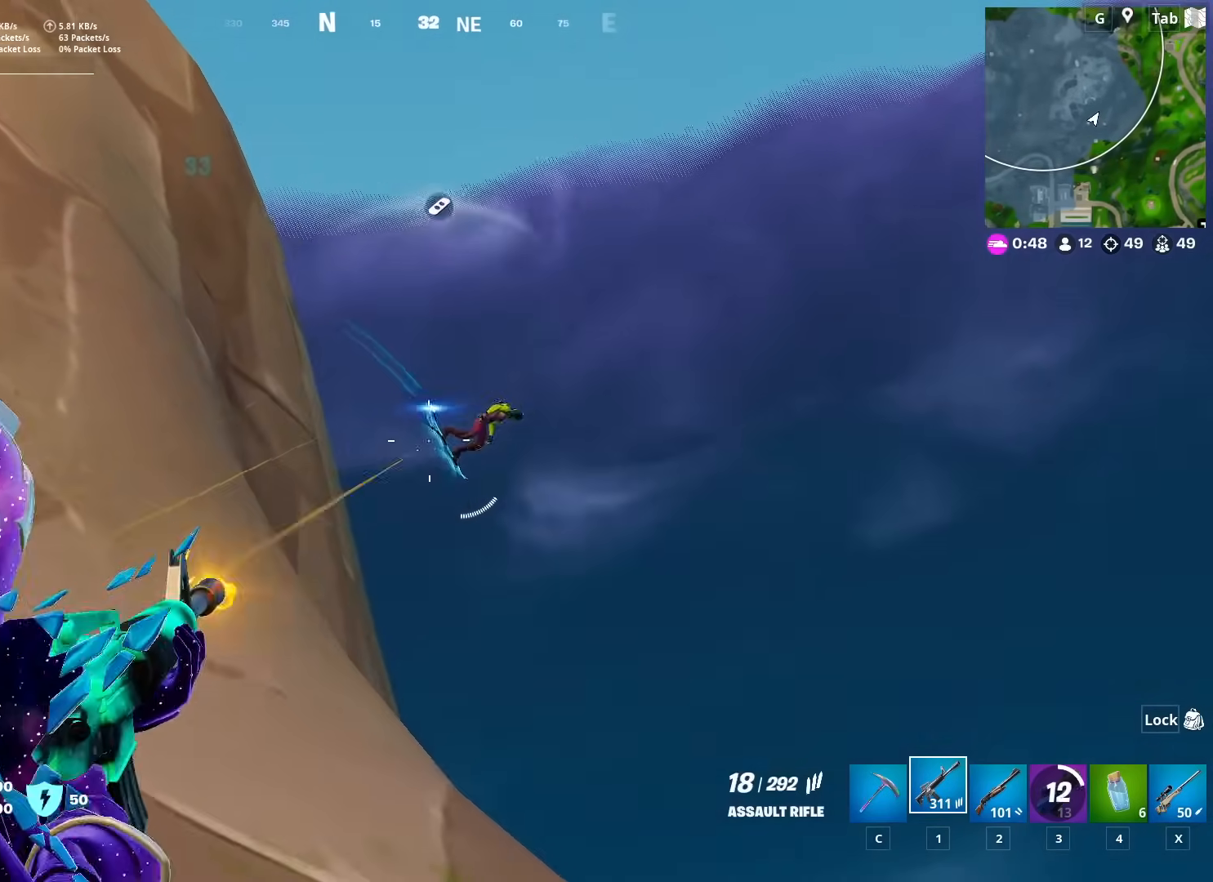
{"keys": ["d", "shift"], "mouse": ["right"], "mouse_move": "right", "events": [[284, "w", "up"], [334, "mouse_right", "down"], [434, "shift", "down"]]}
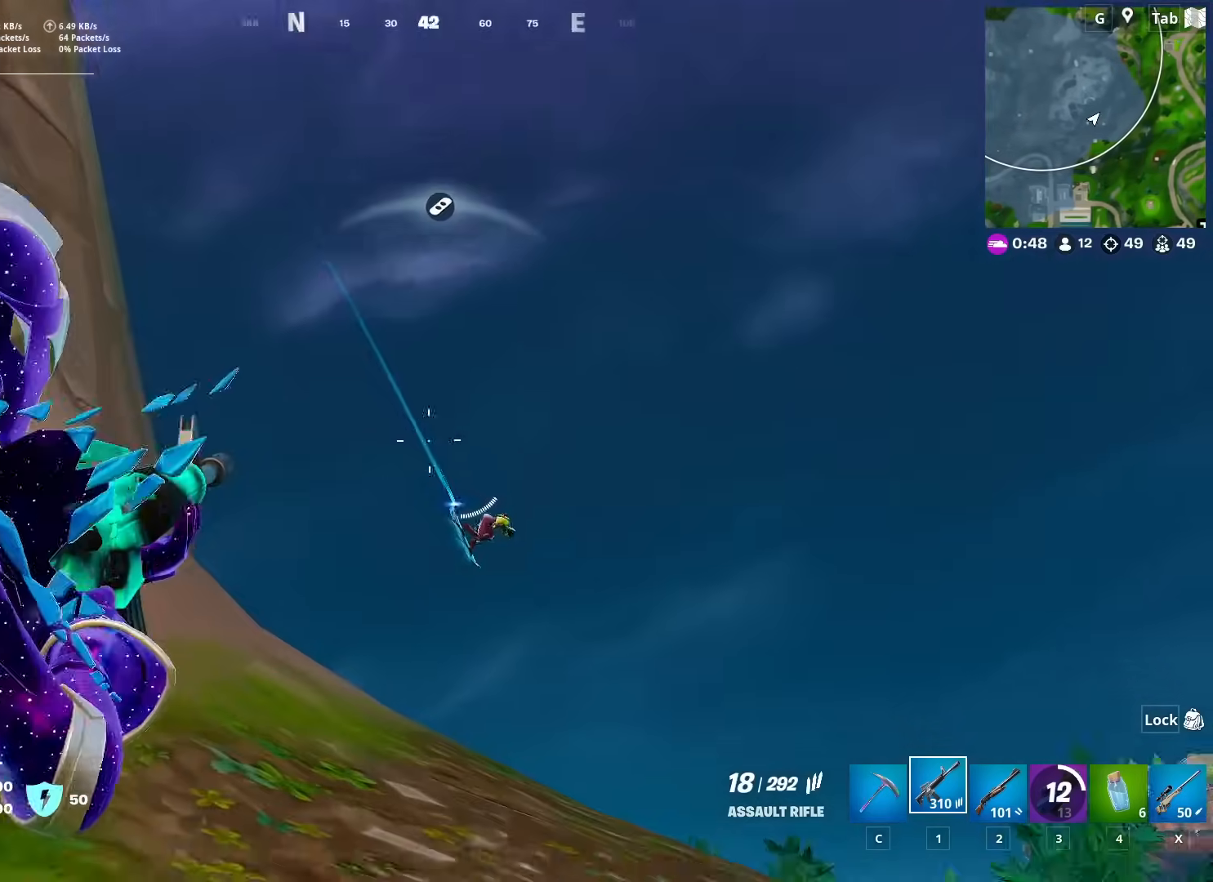
{"keys": ["d", "w"], "mouse": ["left"], "mouse_move": "still", "events": [[67, "shift", "up"], [167, "mouse_left", "down"], [217, "w", "down"], [500, "mouse_right", "up"]]}
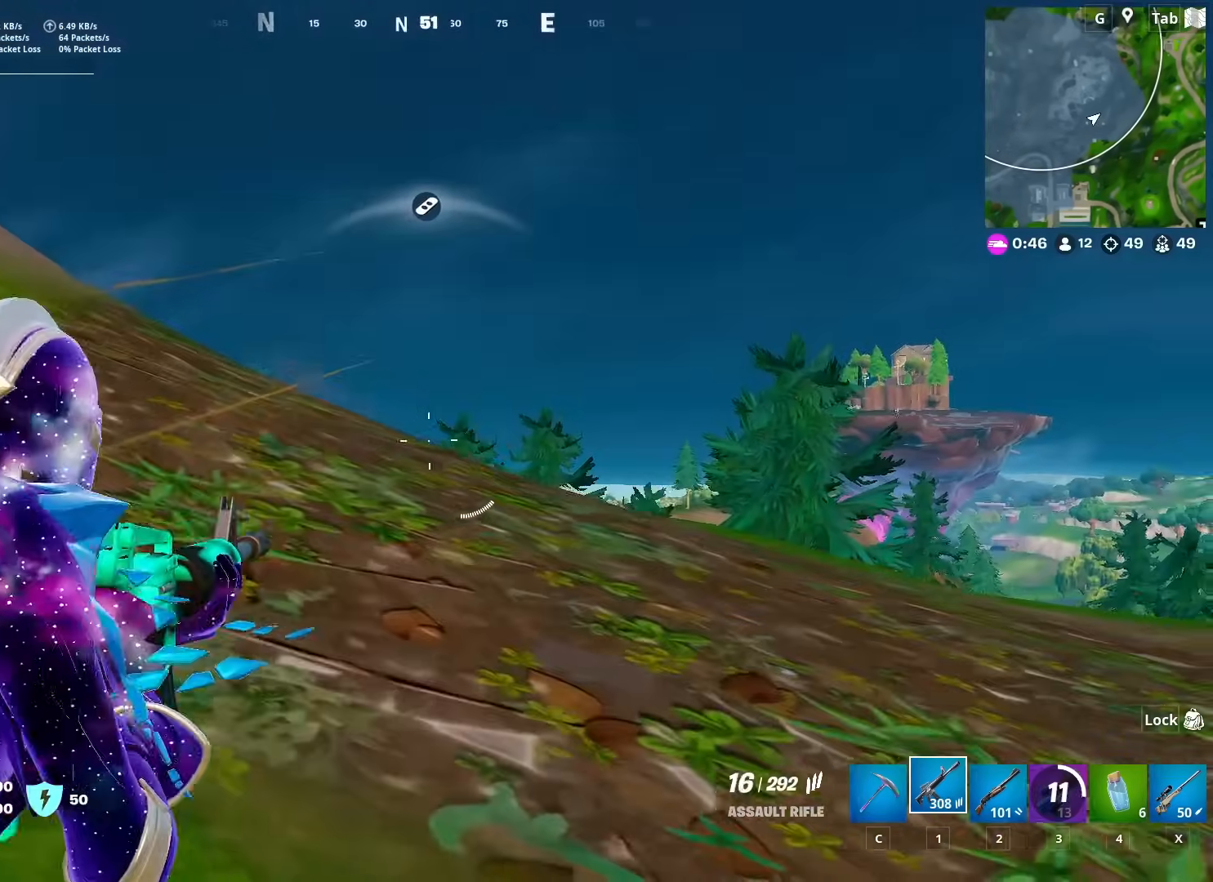
{"keys": ["w"], "mouse": [], "mouse_move": "still", "events": [[34, "mouse_left", "up"], [34, "space", "down"], [84, "d", "up"], [134, "d", "down"], [134, "space", "up"], [234, "ctrl", "down"], [367, "ctrl", "up"], [417, "d", "up"]]}
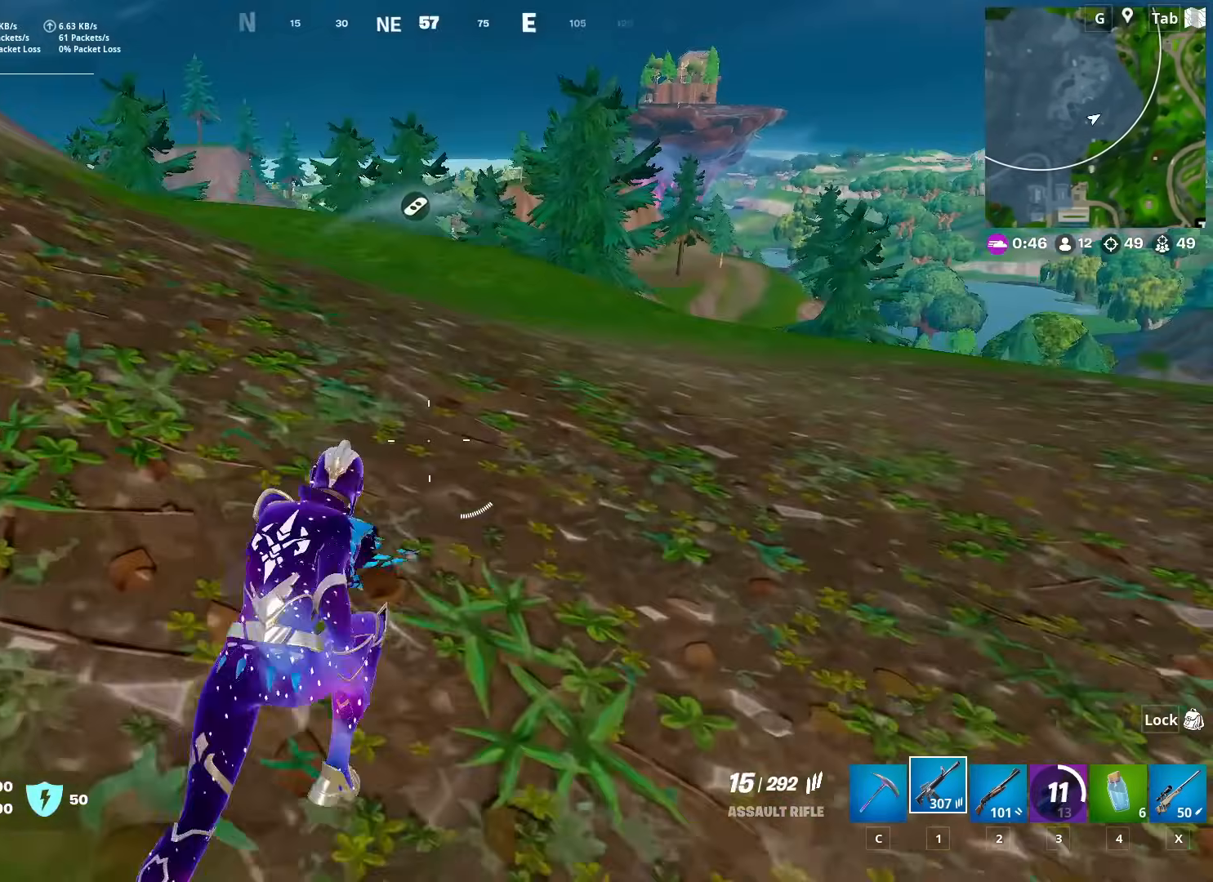
{"keys": ["w"], "mouse": [], "mouse_move": "still", "events": []}
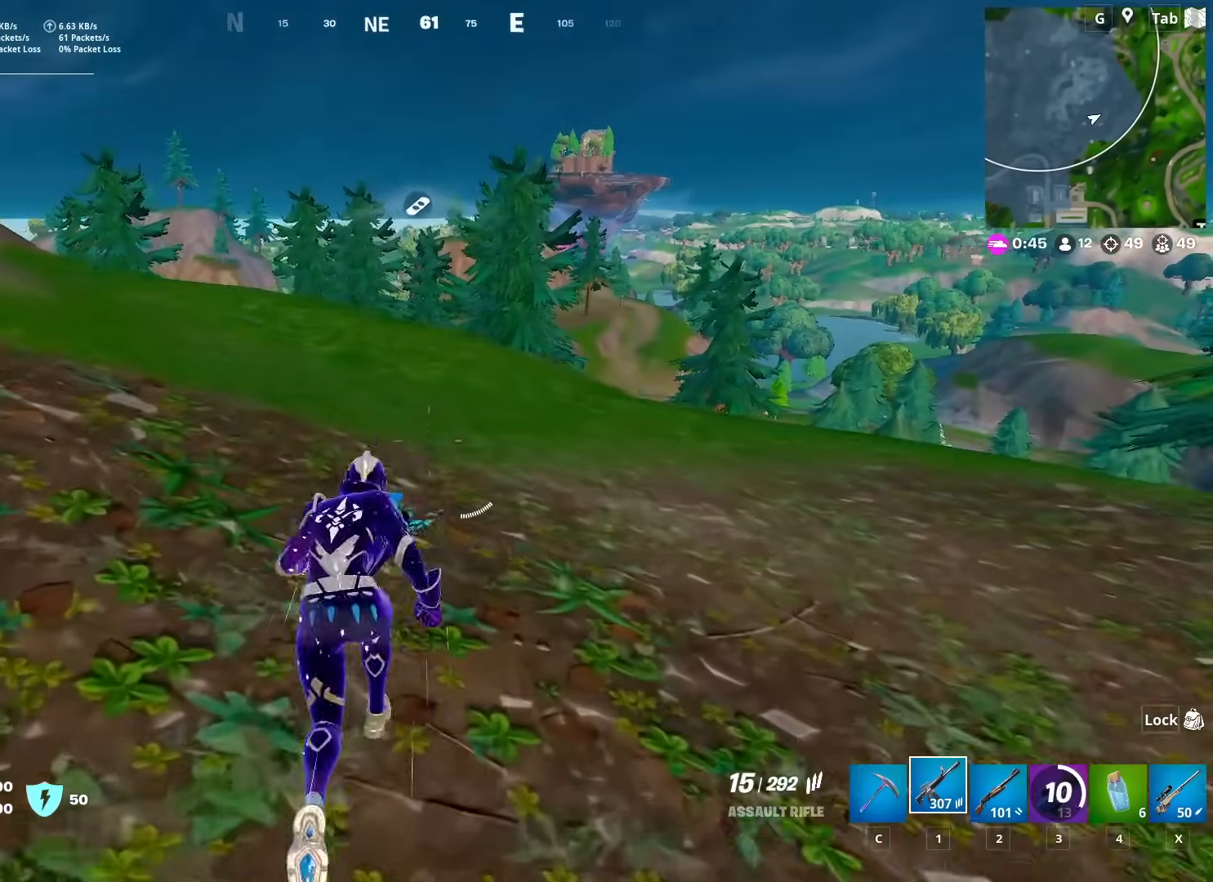
{"keys": ["space", "w"], "mouse": [], "mouse_move": "still", "events": [[17, "shift", "down"], [167, "r", "down"], [167, "shift", "up"], [217, "w", "up"], [251, "r", "up"], [351, "r", "down"], [401, "w", "down"], [451, "r", "up"], [484, "space", "down"]]}
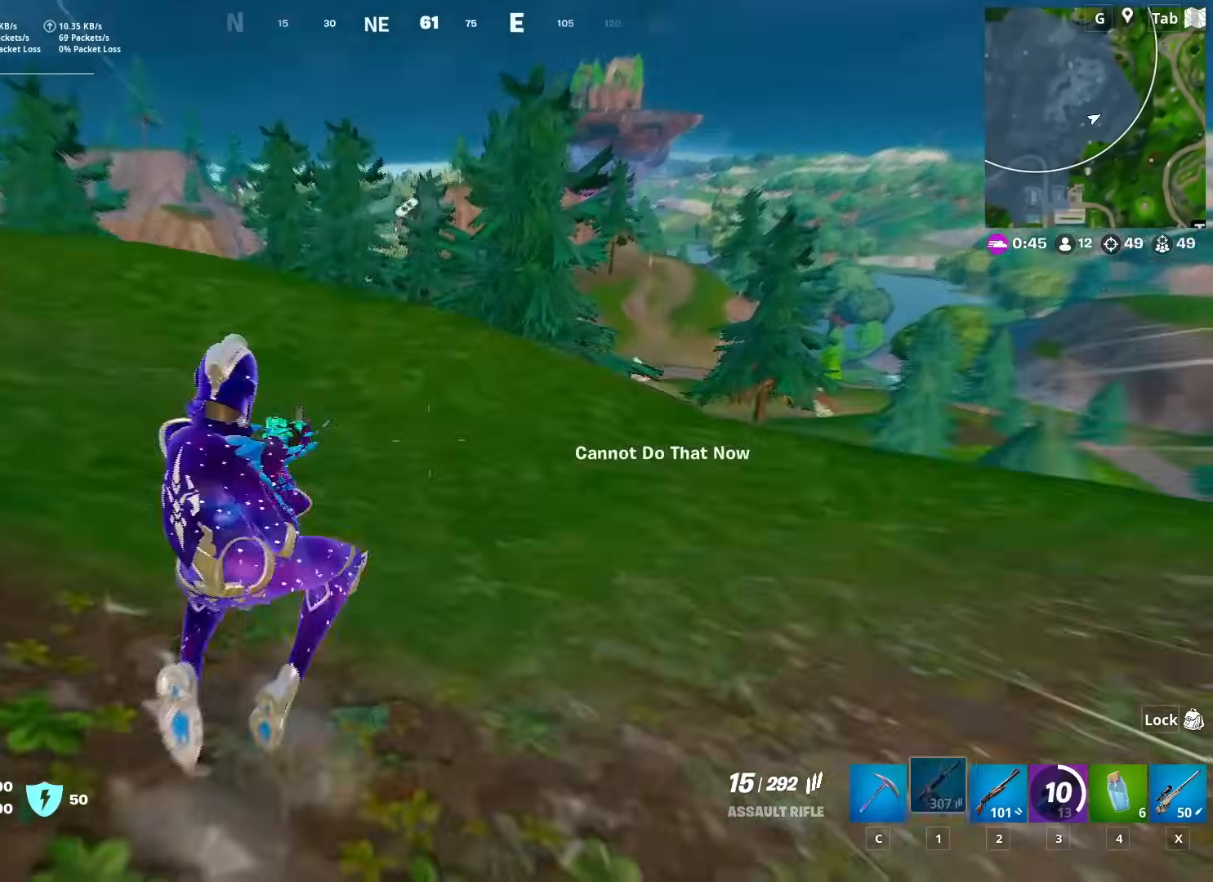
{"keys": ["shift", "w"], "mouse": [], "mouse_move": "left", "events": [[33, "r", "down"], [133, "r", "up"], [133, "space", "up"], [467, "shift", "down"]]}
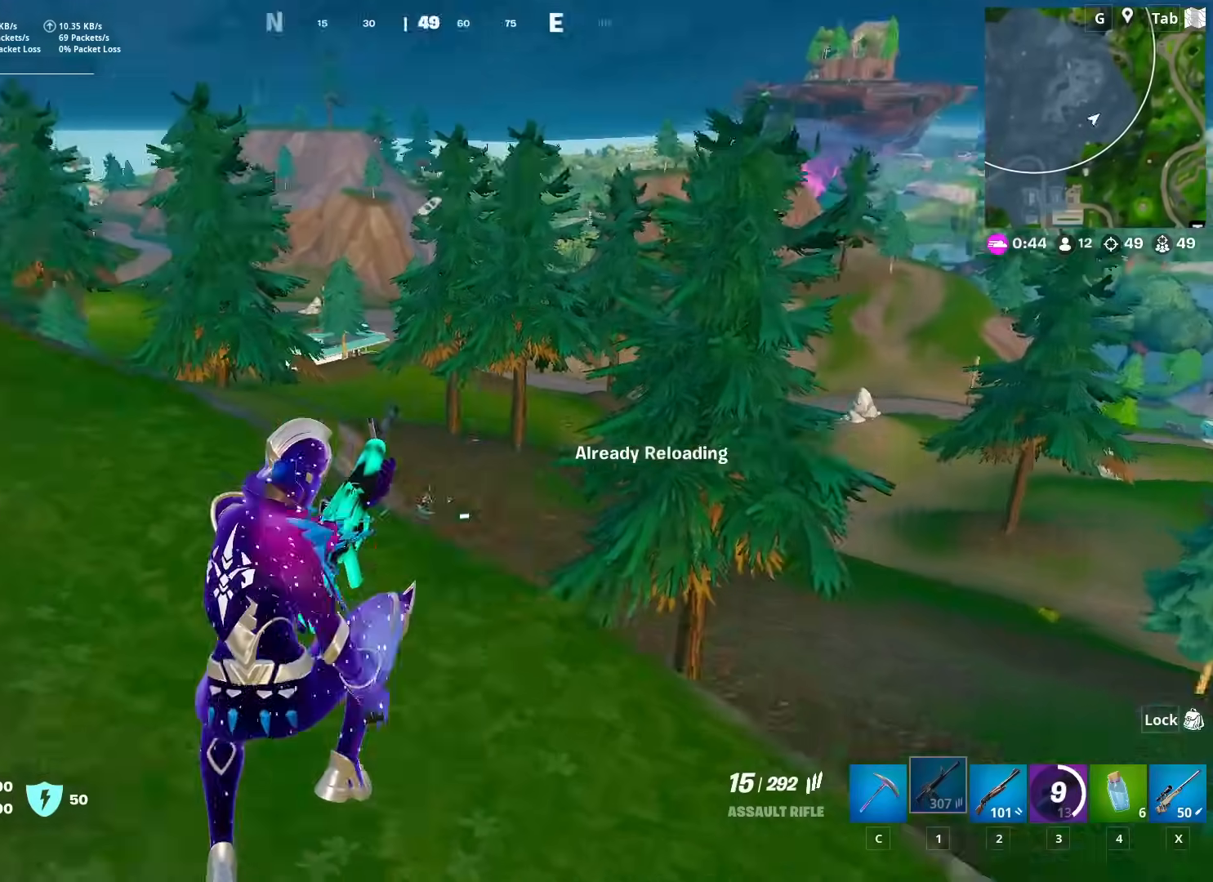
{"keys": ["a", "w"], "mouse": [], "mouse_move": "still", "events": [[251, "shift", "up"], [384, "a", "down"]]}